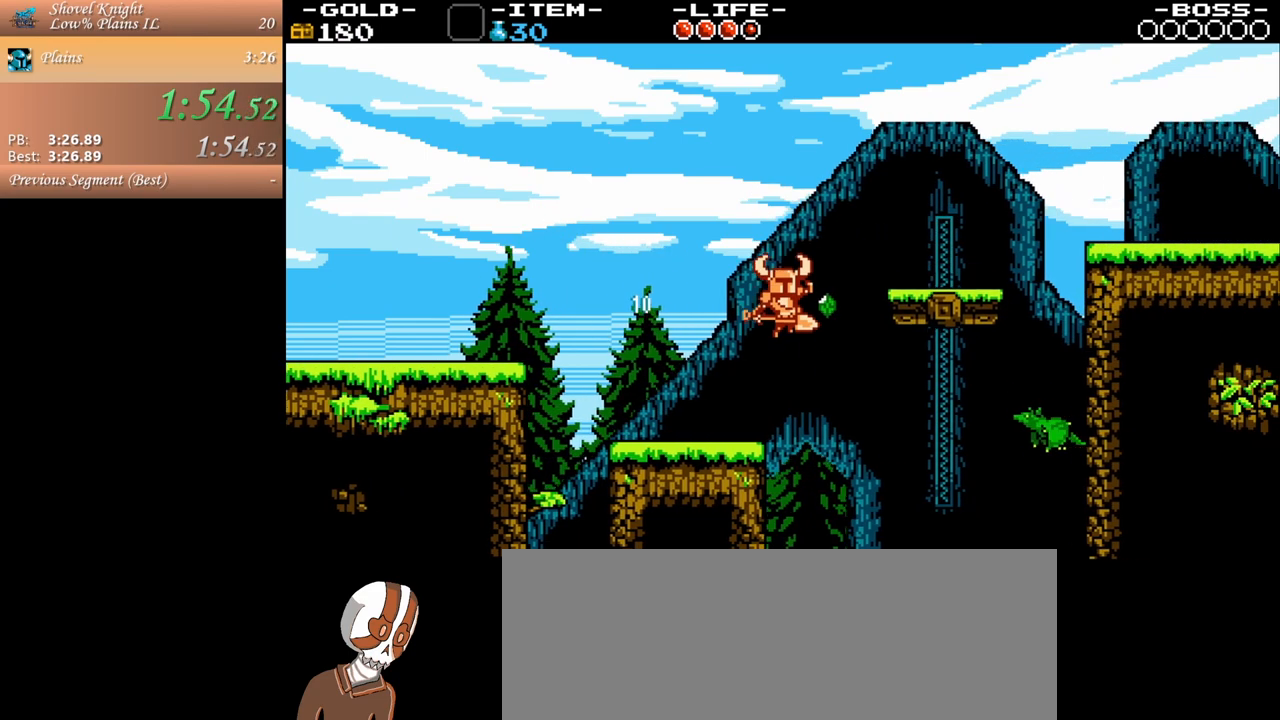
Gameplay with keyboard and mouse; each line is a JSON object with the keys and mouse buttons held at the frame after it. "events" lists presses ("down") and releases ("up") of ".", "/", "0", "1", "2", "3", "4", "5", "6", "7", "8", "9", "a", "alt_l", "alt_r", "b", "backslash", "backspace", "c", "caps_lock", "comma", "ctrl_l", "ctrl_r", "d", "down", "e", "equals", "escape", "f", "f1", "f10", "f11", "f12", "f2", "f3", "f4", "f5", "f6", "f7", "f8", "f9", "g", "h", "i", "j", "k", "l", "lbracket", "left", "m", "minus", "n", "o", "p", "q", "quote", "r", "rbracket", "return", "right", "s", "semicolon", "shift_l", "shift_r", "space", "super", "t", "tab", "tilde", "u", "up", "v", "w", "x", "y", "z", "mouse_left", "mouse_wheel" and "mouse_right" between this image and that frame as [ms after this image, input, new state], when the widget could be followed in between. "mouse_left", "mouse_wheel", "mouse_right" = the "left", "wheel", "right" buttons of the "mouse" list. No other keys are recorded. "wheel" means that the mouse wheel is clicked or scrolled. Mouse movement is not recorded.
{"keys": ["d"], "mouse": [], "events": [[383, "space", "up"]]}
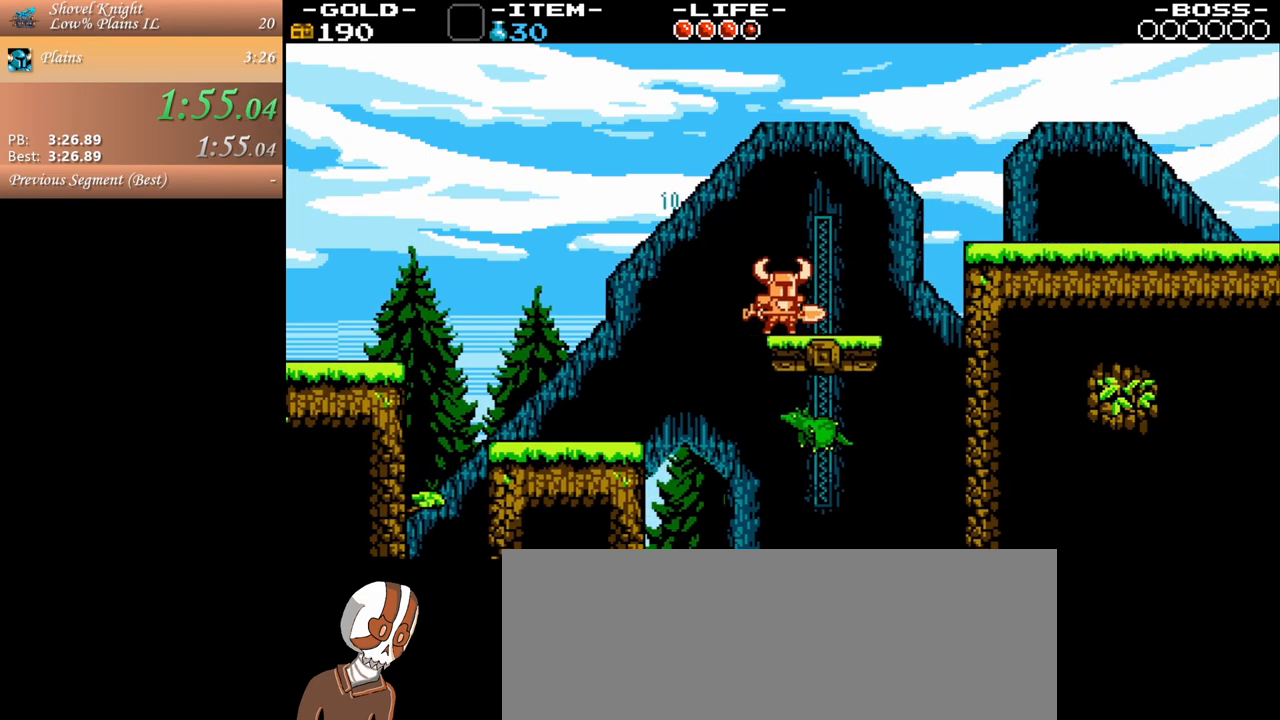
{"keys": ["d", "space"], "mouse": [], "events": [[267, "space", "down"]]}
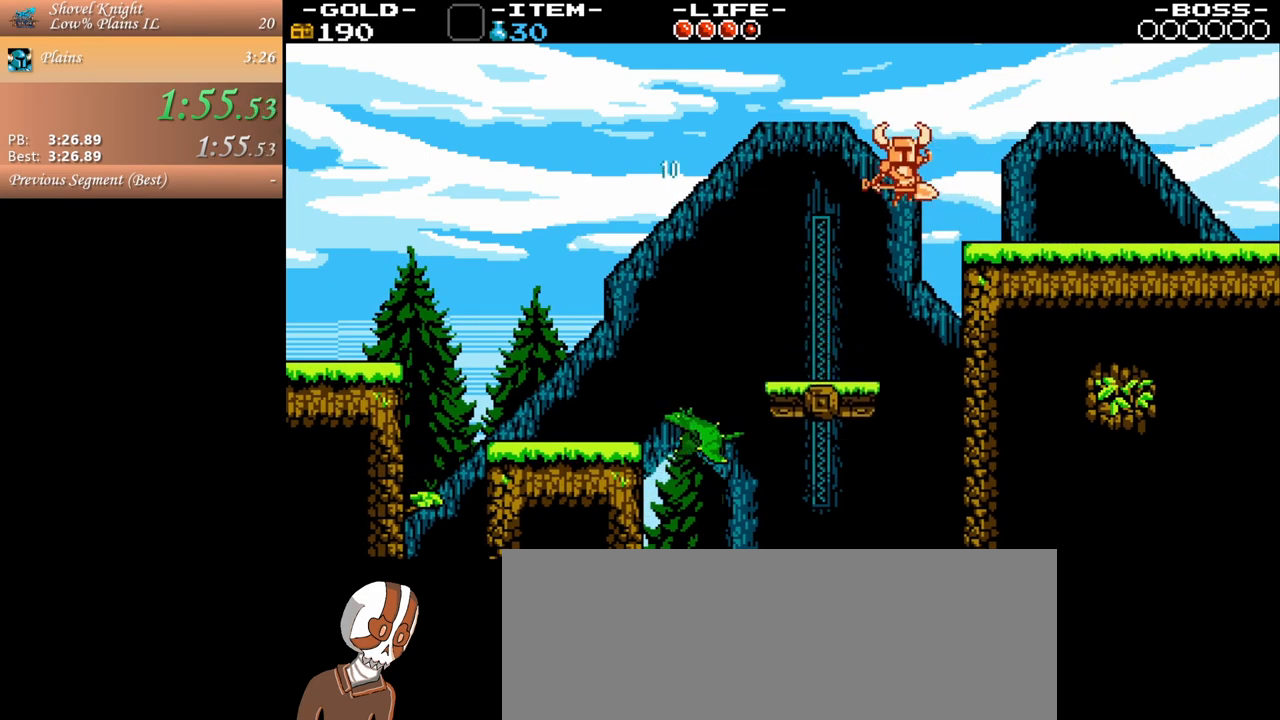
{"keys": ["d"], "mouse": [], "events": [[183, "space", "up"]]}
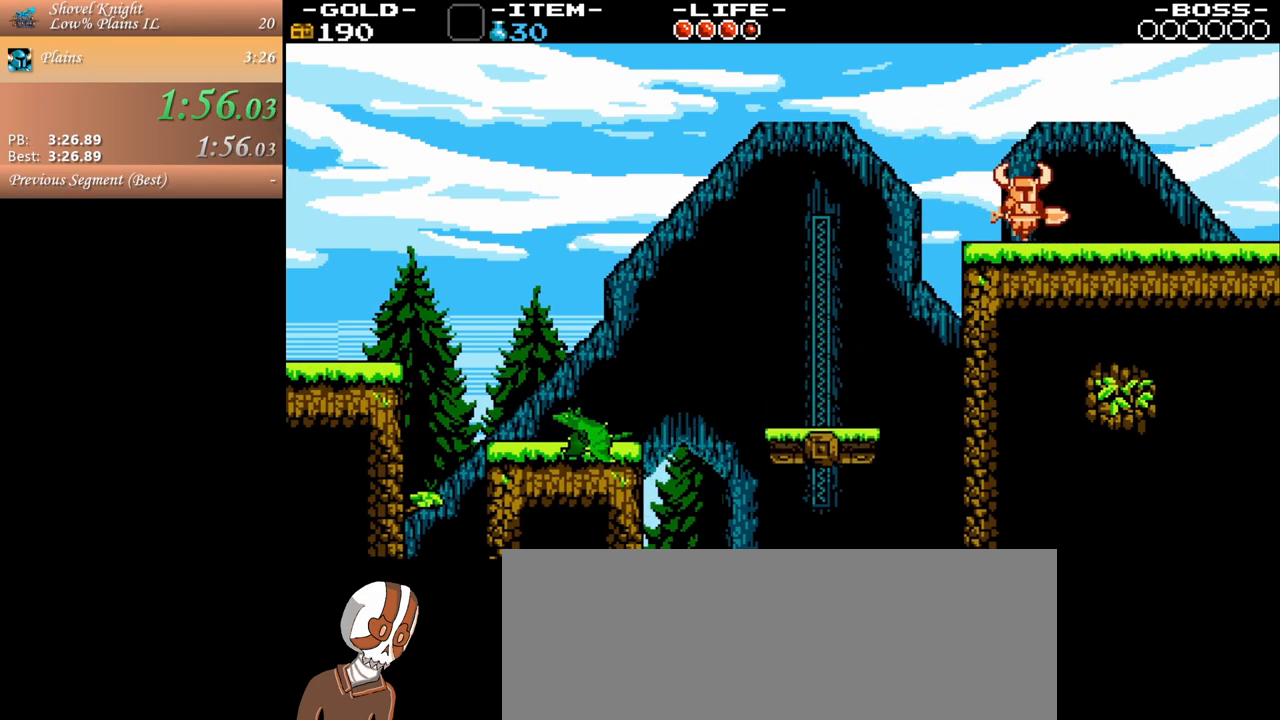
{"keys": ["d"], "mouse": [], "events": []}
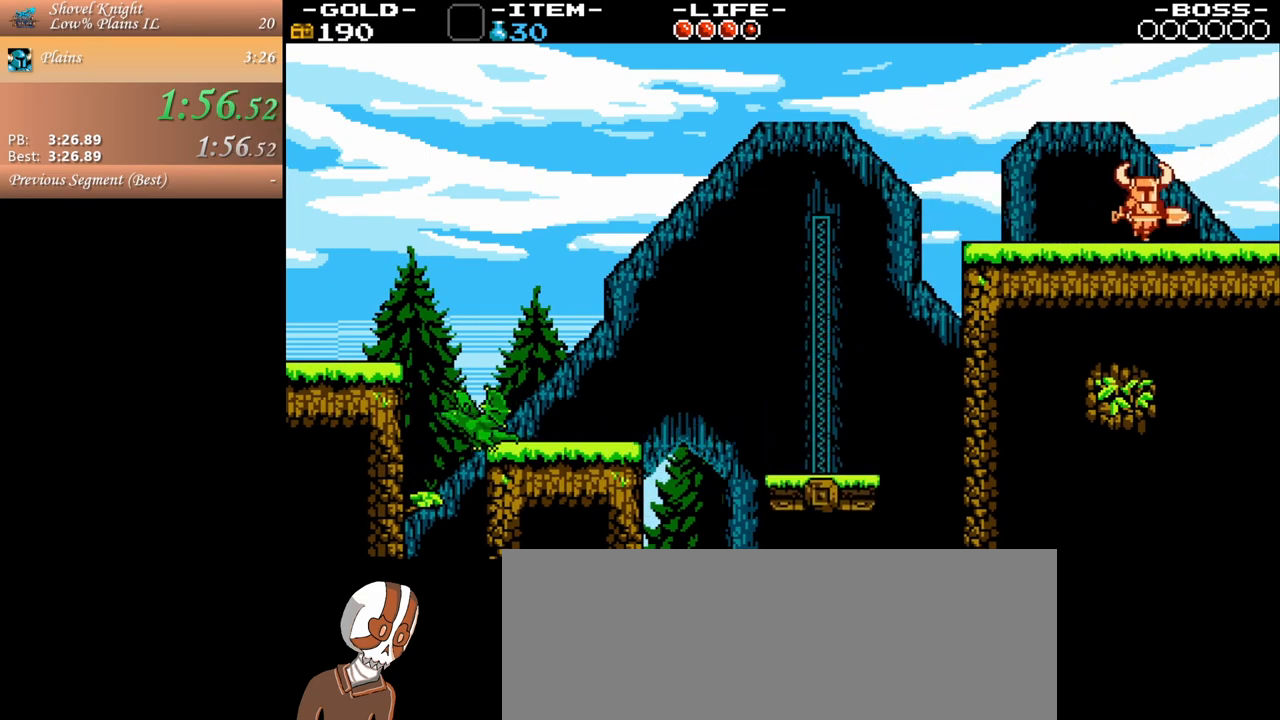
{"keys": ["d", "s", "space"], "mouse": [], "events": [[117, "s", "down"], [117, "space", "down"]]}
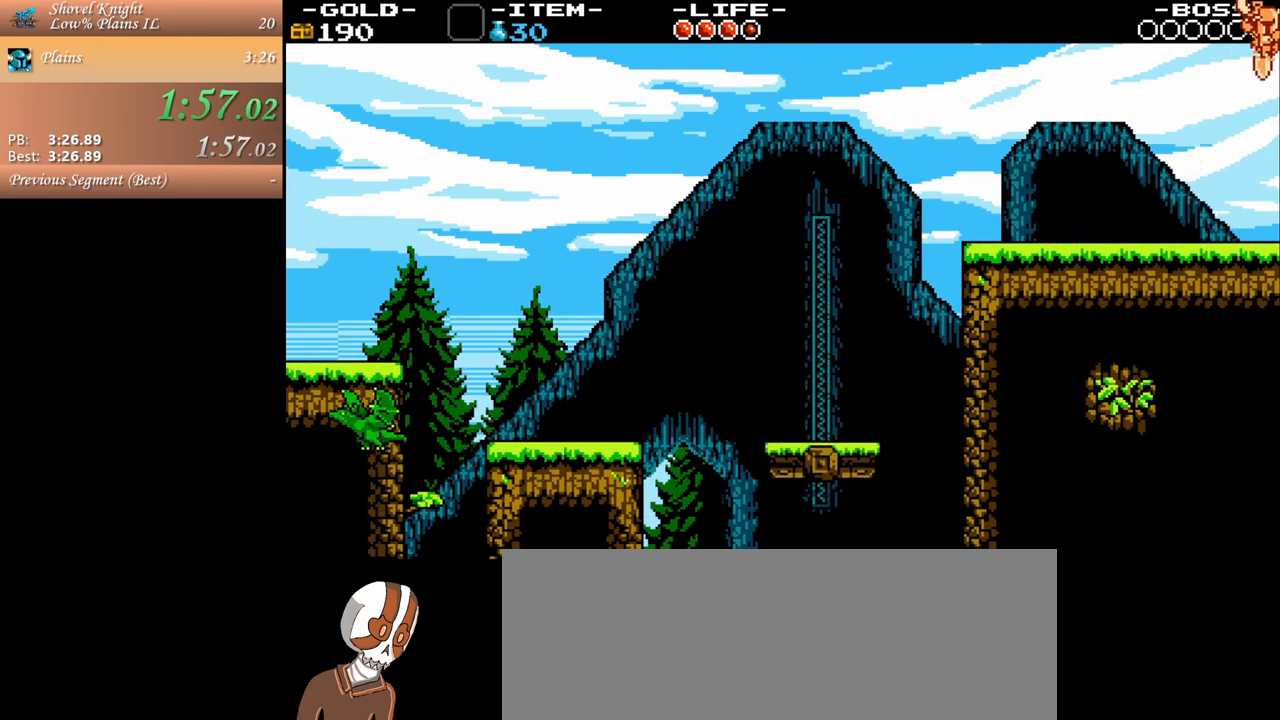
{"keys": ["d", "s", "space"], "mouse": [], "events": []}
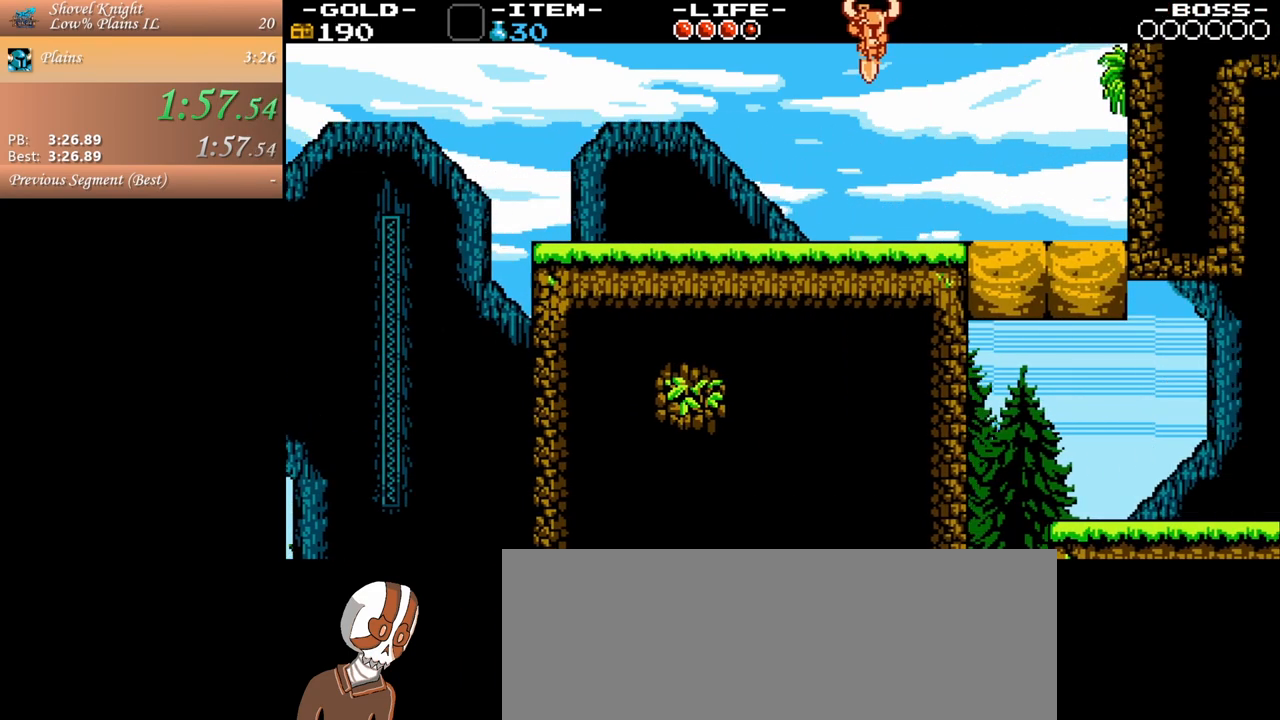
{"keys": ["d", "s", "space"], "mouse": [], "events": []}
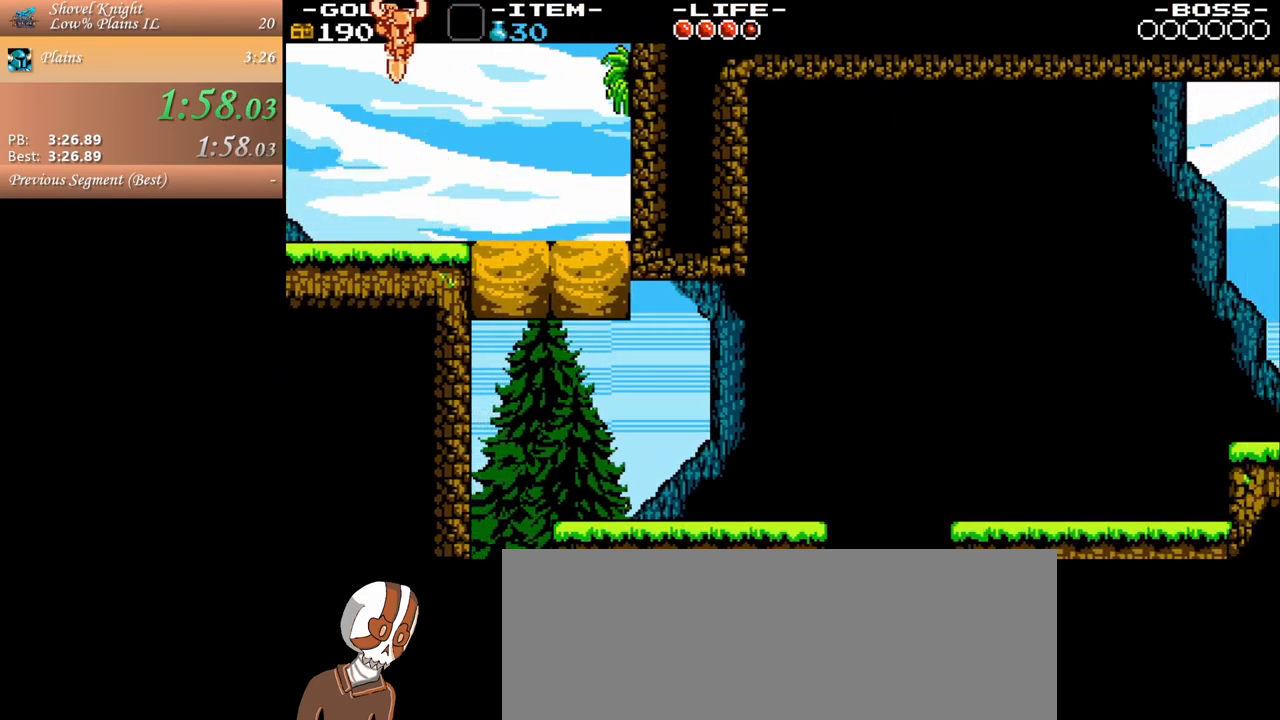
{"keys": ["d", "s", "space"], "mouse": [], "events": []}
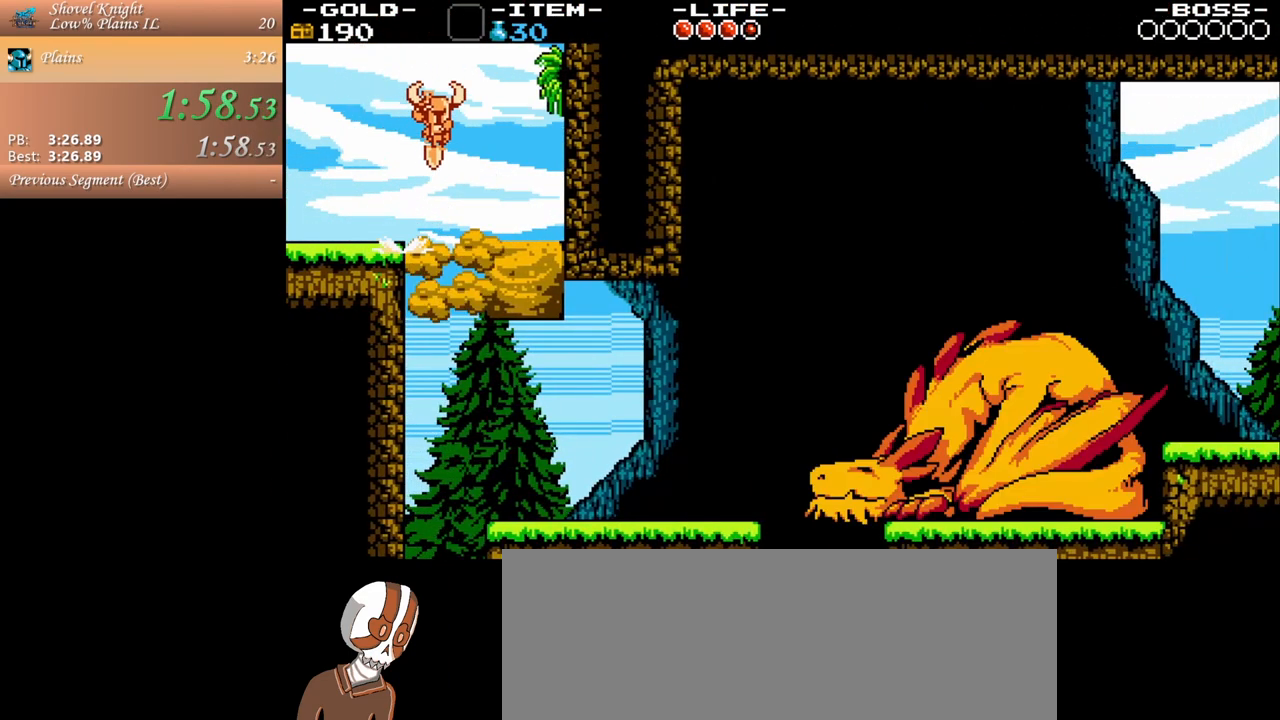
{"keys": ["d"], "mouse": [], "events": [[33, "d", "up"], [83, "space", "up"], [400, "s", "up"], [450, "d", "down"]]}
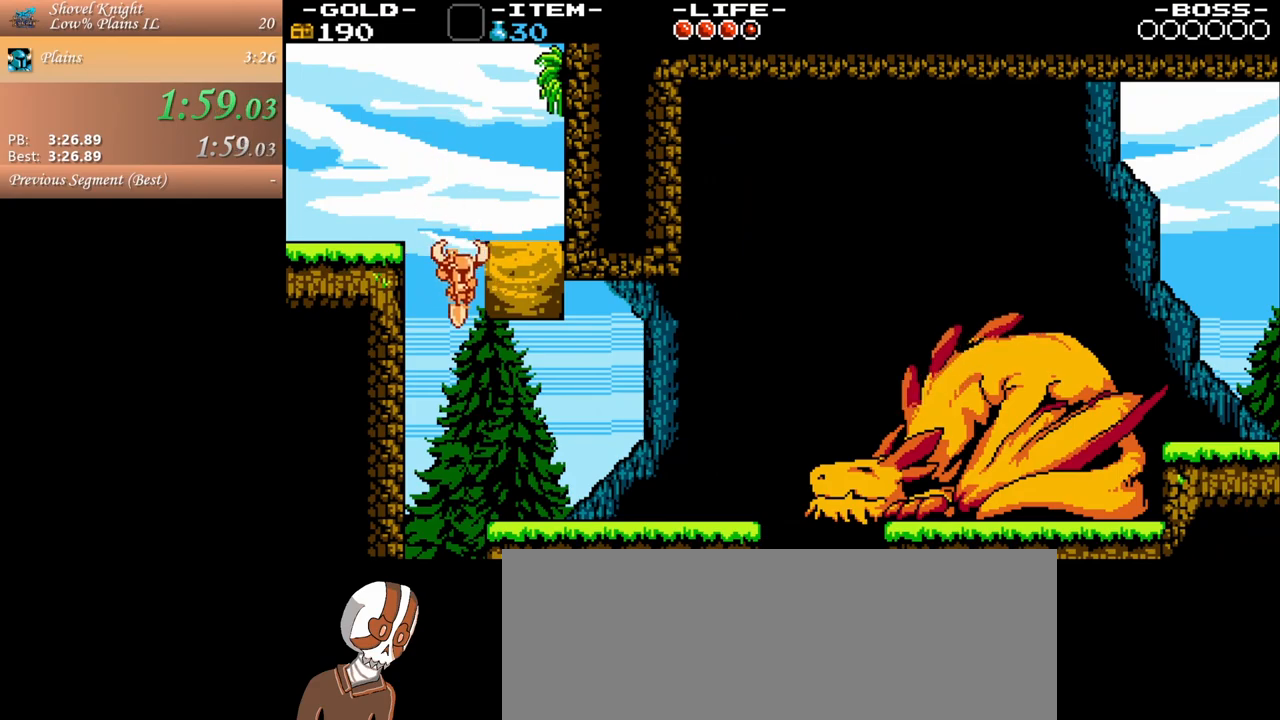
{"keys": ["d"], "mouse": [], "events": []}
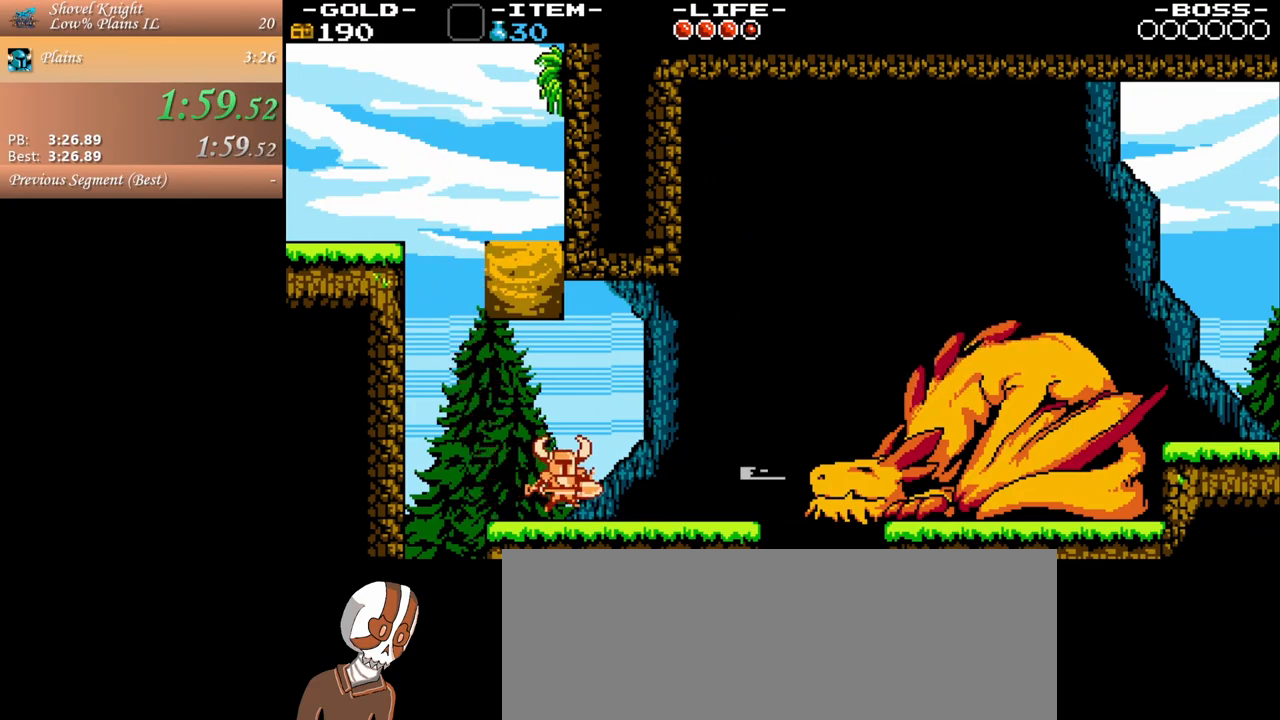
{"keys": ["d", "s", "space"], "mouse": [], "events": [[483, "s", "down"], [483, "space", "down"]]}
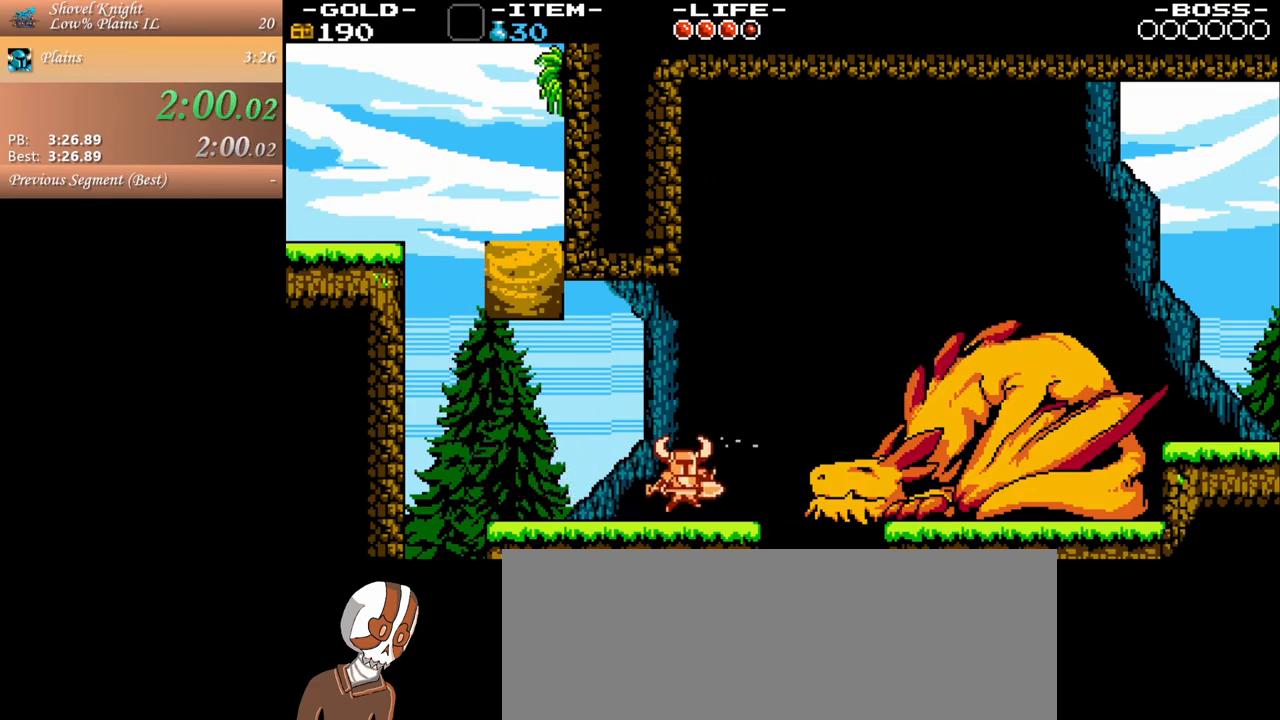
{"keys": ["d", "s", "space"], "mouse": [], "events": []}
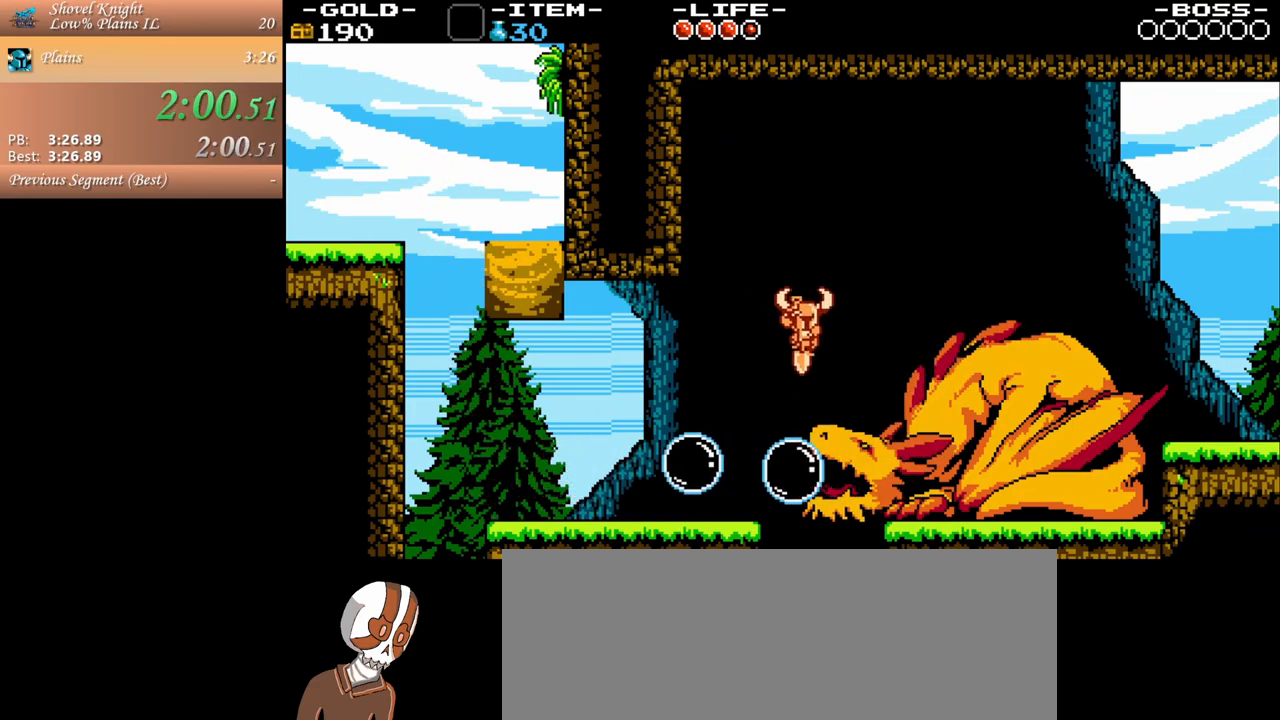
{"keys": ["a", "s", "space"], "mouse": [], "events": [[233, "d", "up"], [383, "a", "down"]]}
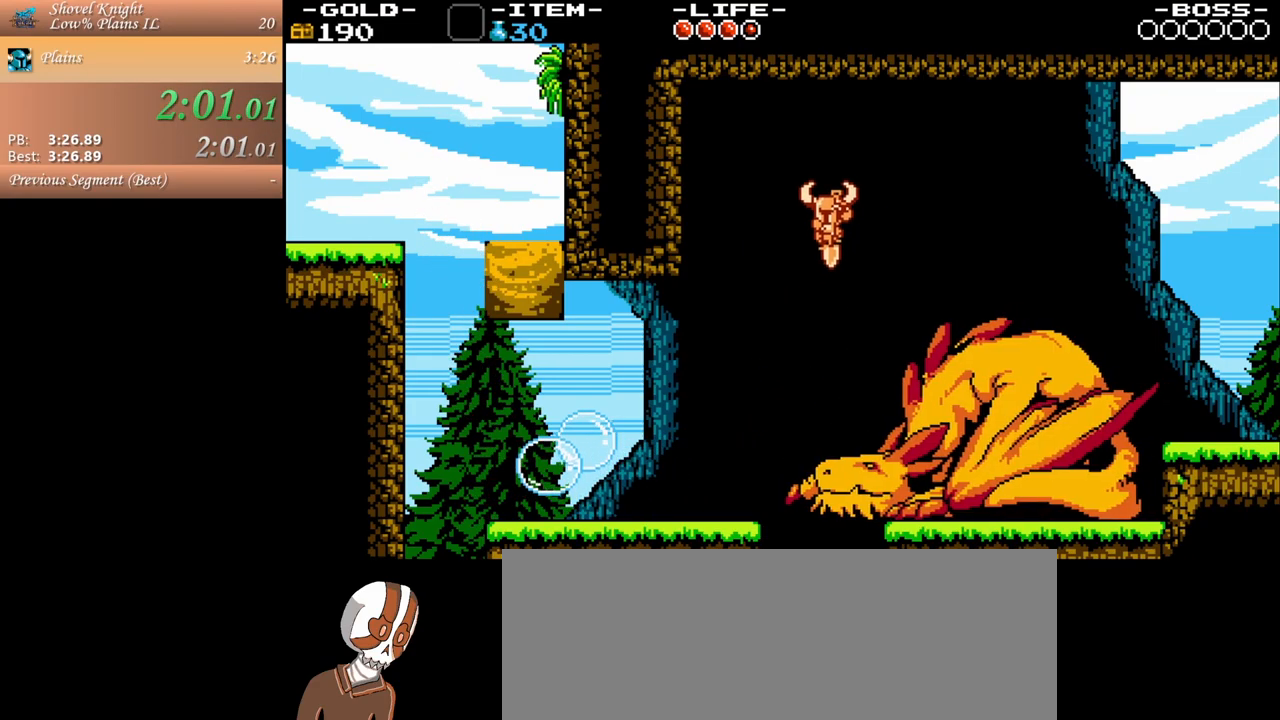
{"keys": ["a", "s", "space"], "mouse": [], "events": [[167, "a", "up"], [483, "a", "down"]]}
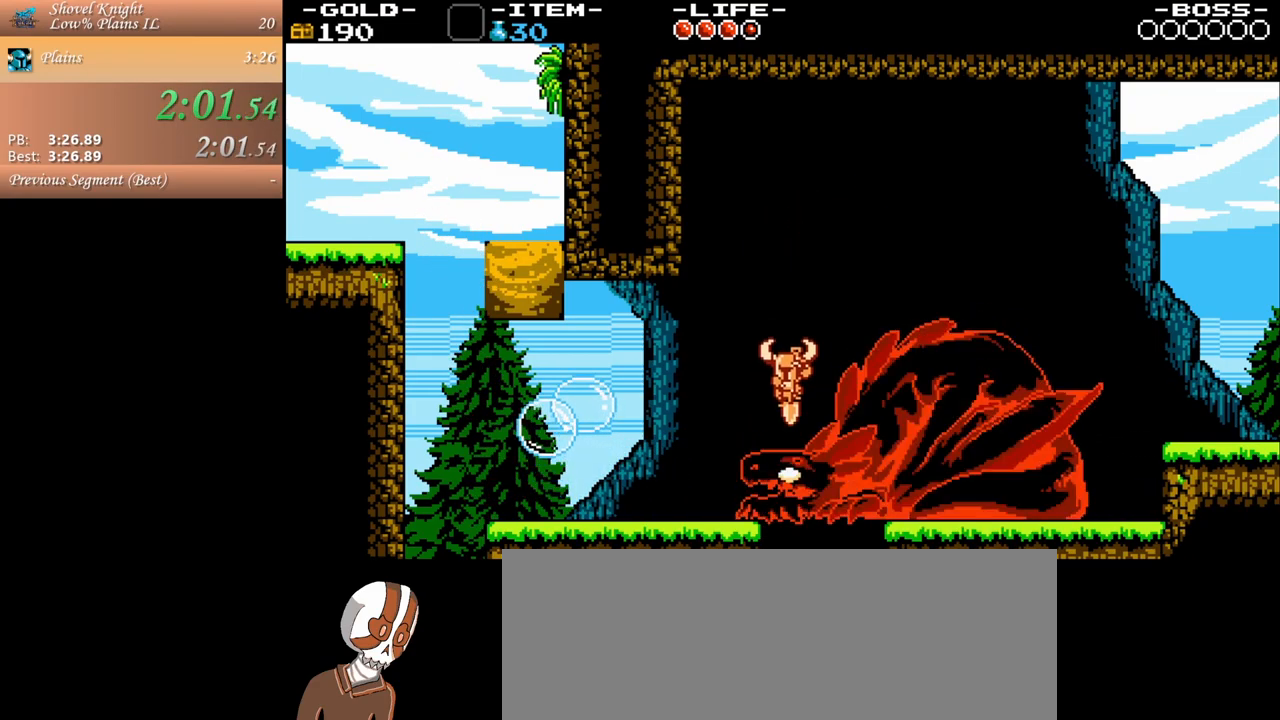
{"keys": ["s", "space"], "mouse": [], "events": [[117, "a", "up"]]}
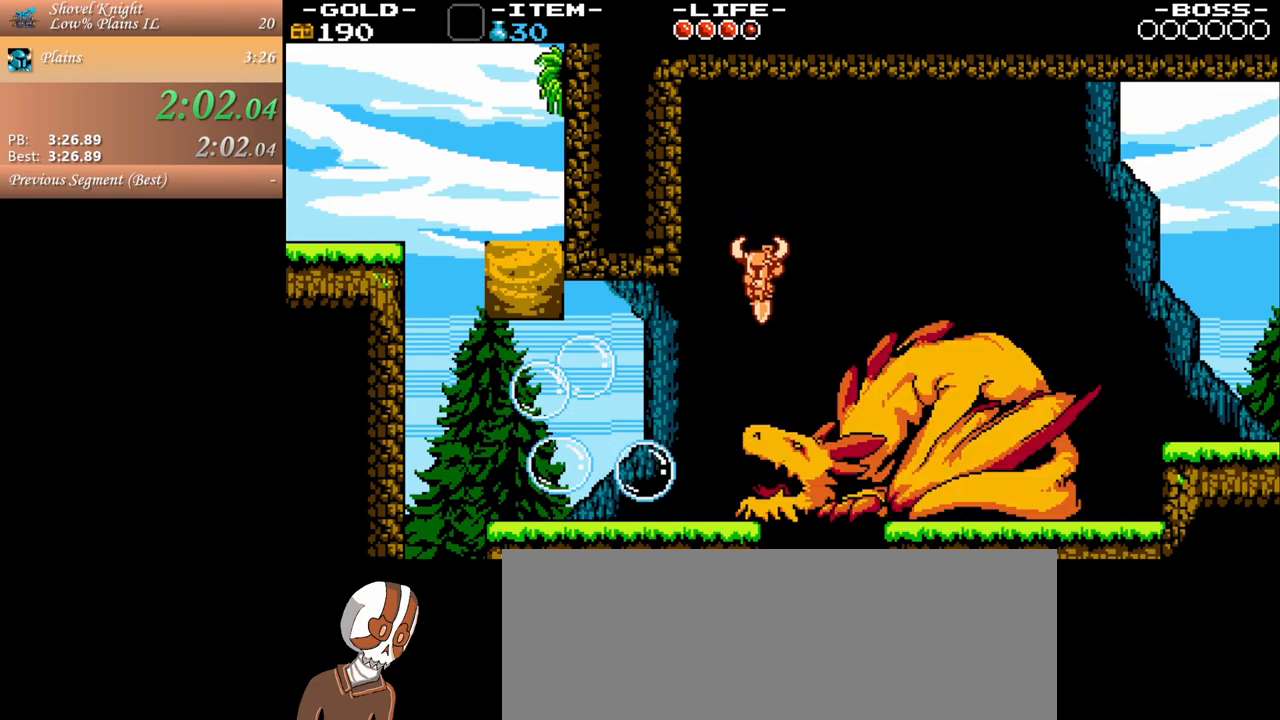
{"keys": ["s", "space"], "mouse": [], "events": []}
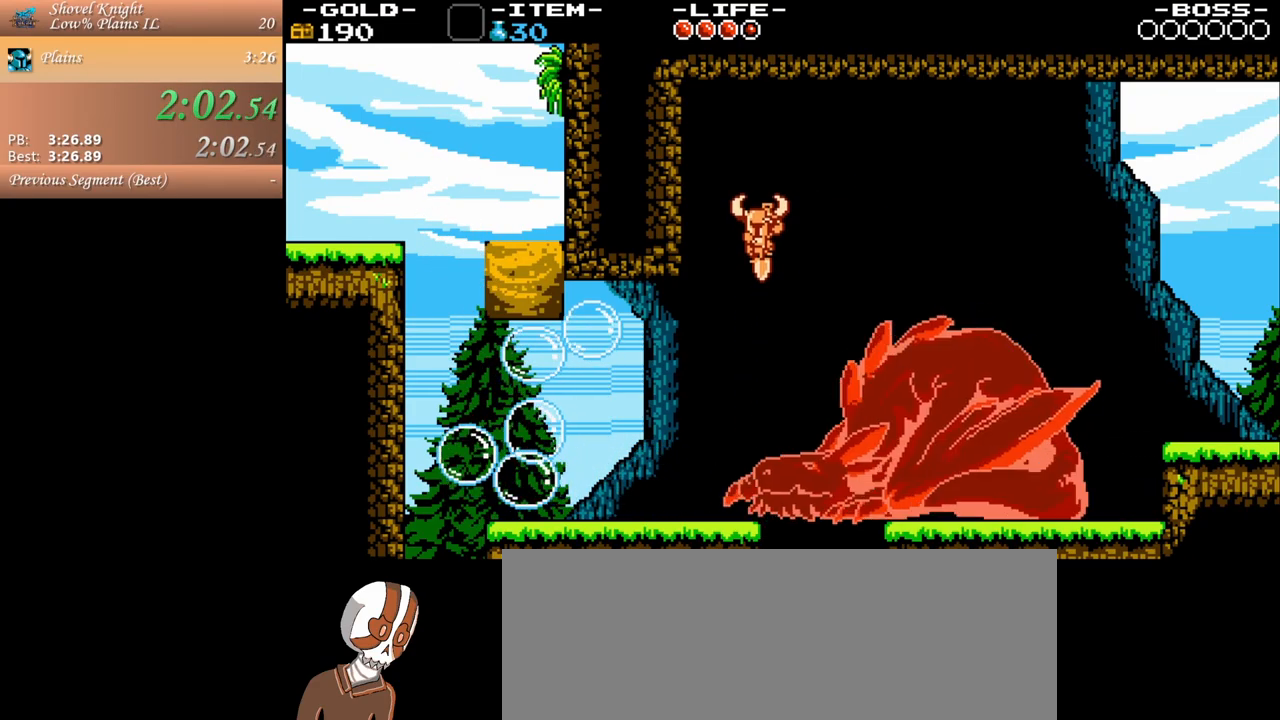
{"keys": ["a", "s", "space"], "mouse": [], "events": [[350, "a", "down"]]}
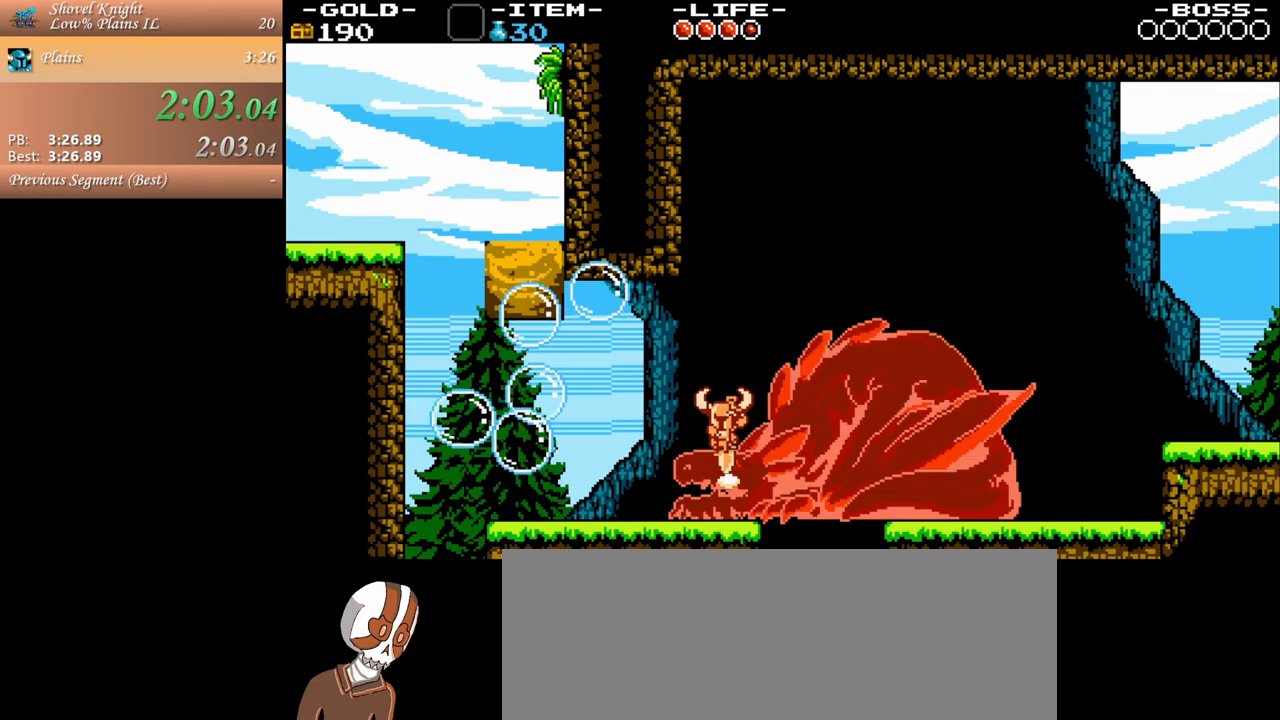
{"keys": ["a"], "mouse": [], "events": [[133, "j", "down"], [133, "s", "up"], [233, "j", "up"], [233, "space", "up"]]}
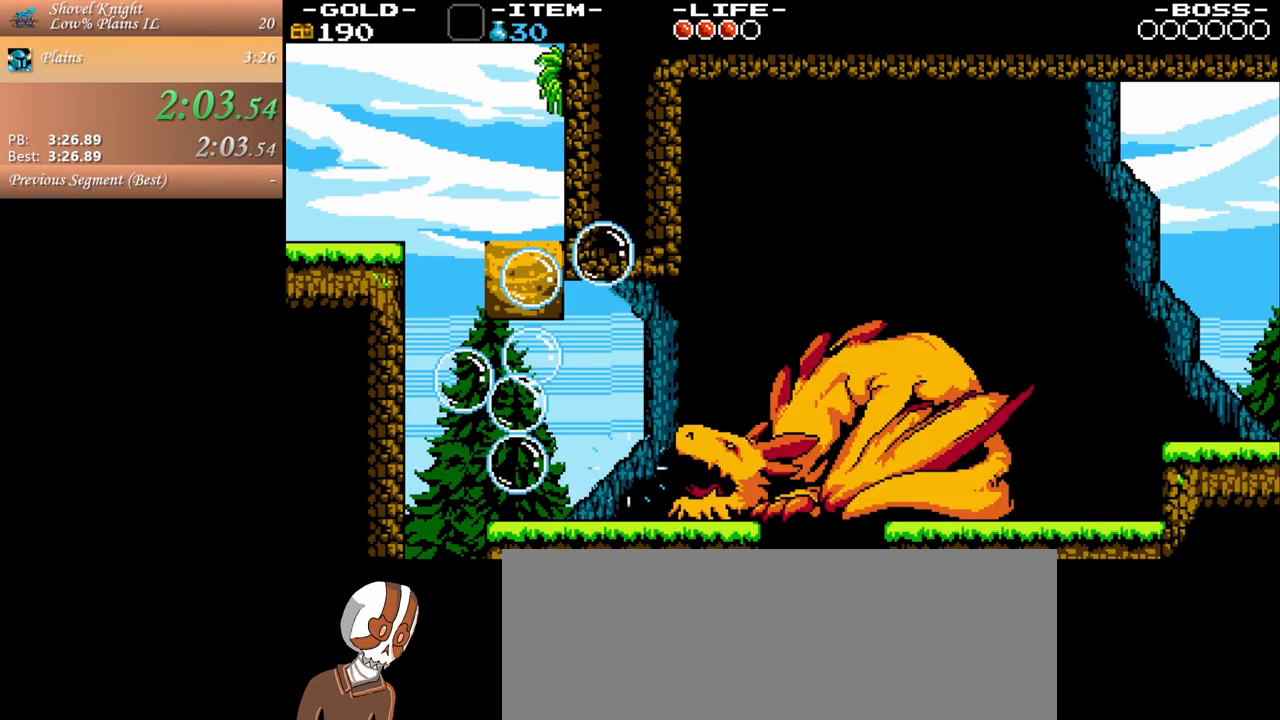
{"keys": ["a"], "mouse": [], "events": [[100, "a", "up"], [200, "a", "down"]]}
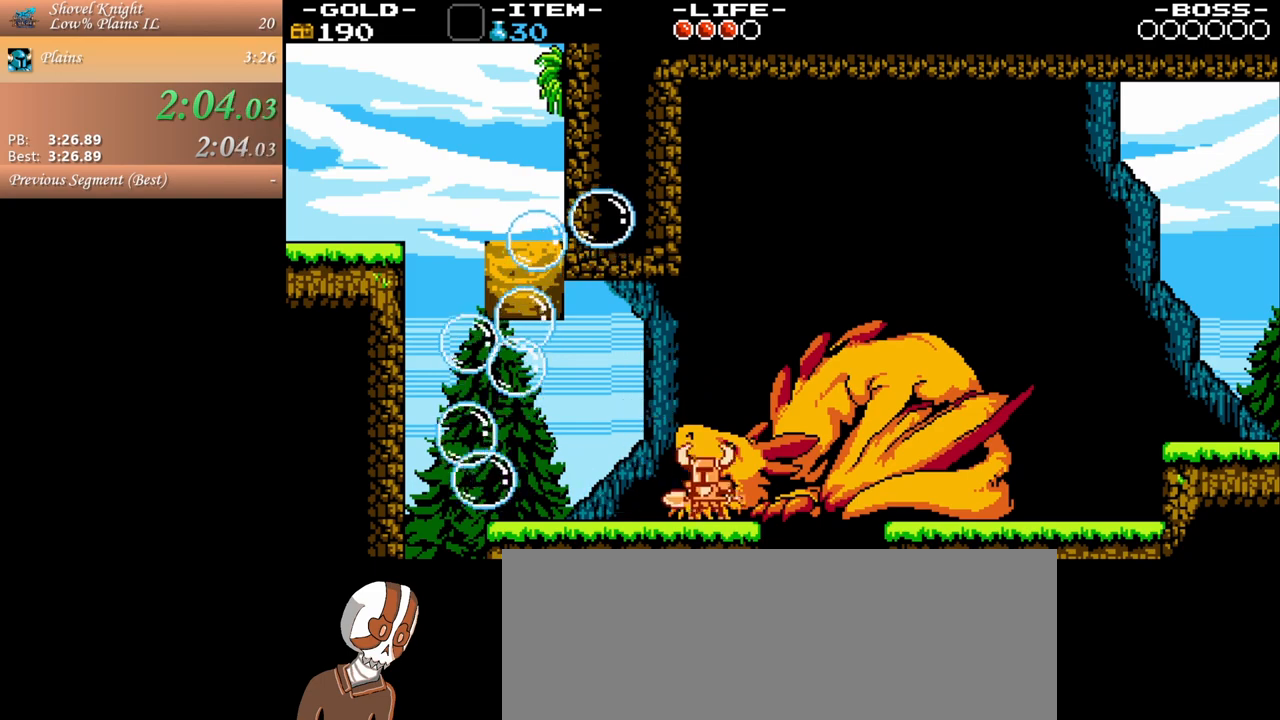
{"keys": ["a"], "mouse": [], "events": []}
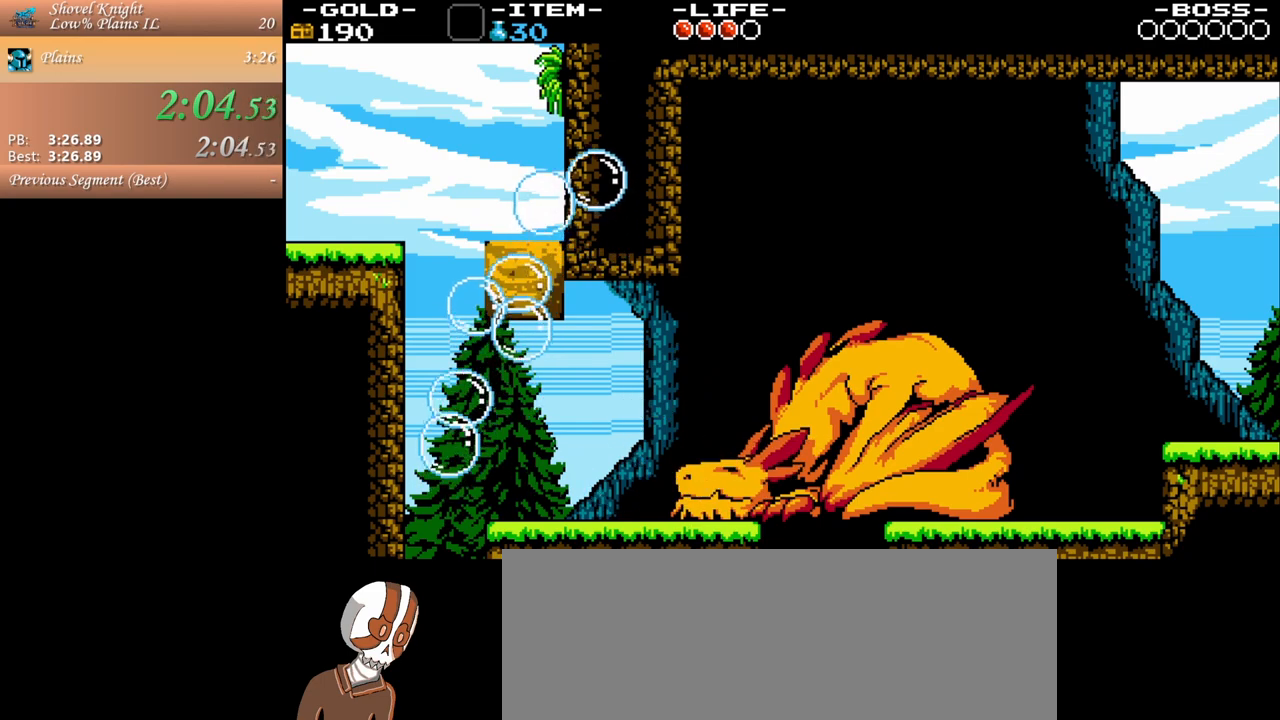
{"keys": ["a", "s"], "mouse": [], "events": [[500, "s", "down"]]}
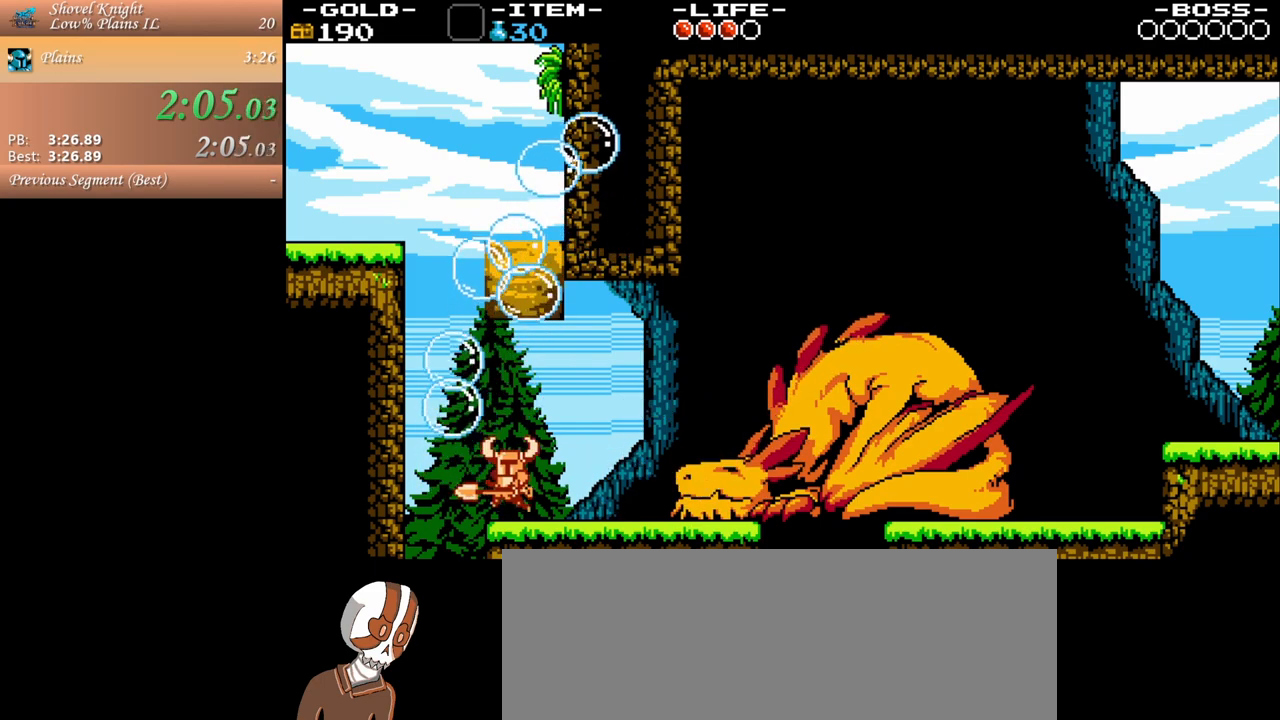
{"keys": ["a", "s", "space"], "mouse": [], "events": [[50, "space", "down"]]}
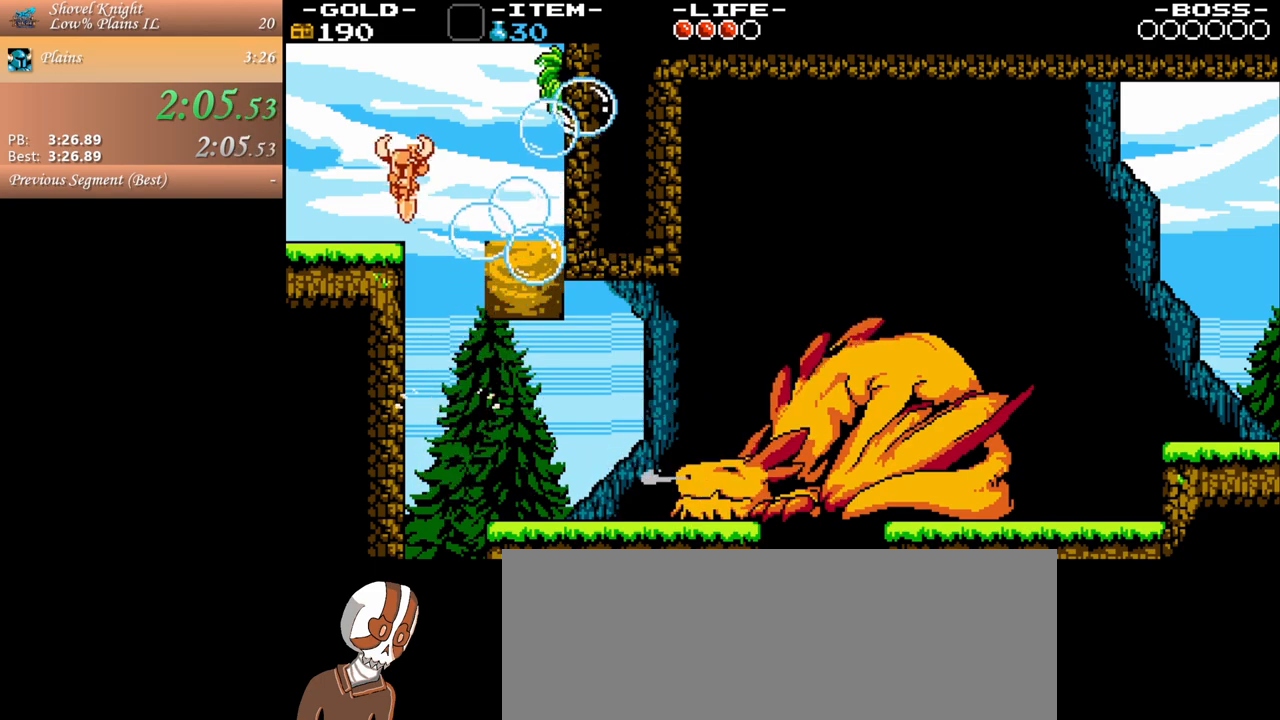
{"keys": ["d"], "mouse": [], "events": [[200, "a", "up"], [200, "s", "up"], [200, "space", "up"], [483, "d", "down"]]}
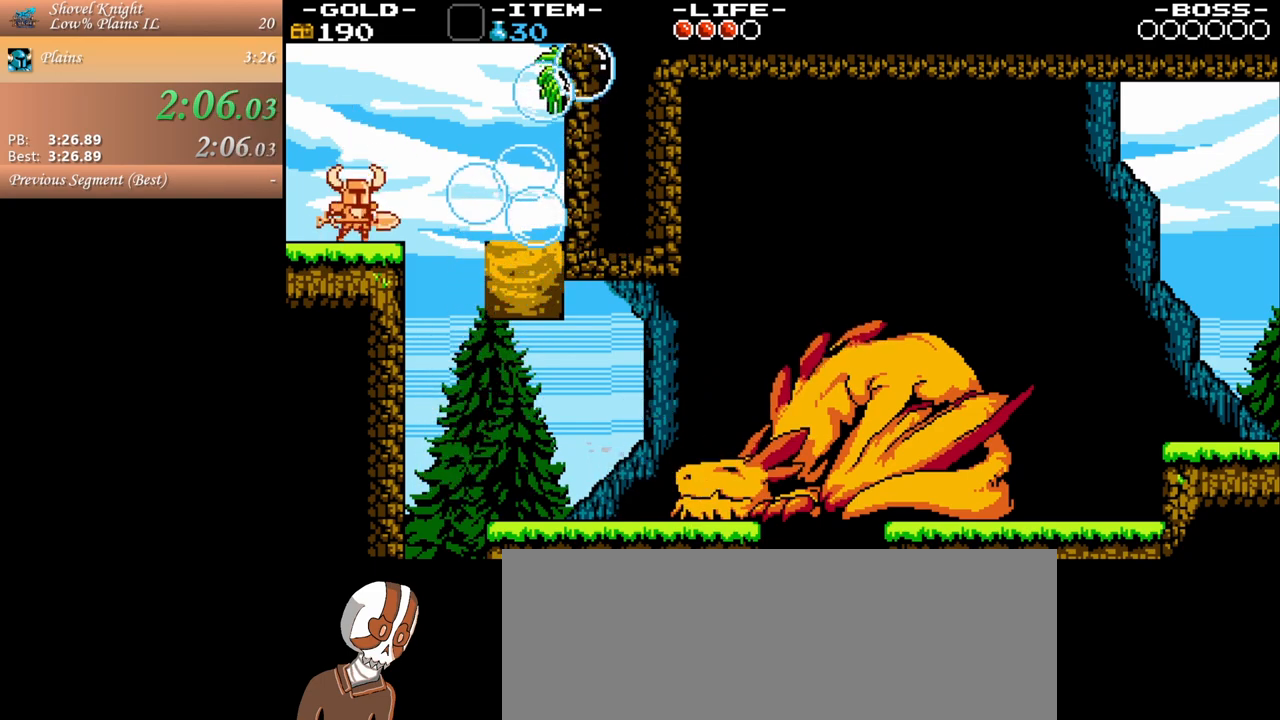
{"keys": [], "mouse": [], "events": [[33, "space", "down"], [117, "space", "up"], [167, "d", "up"], [367, "d", "down"], [367, "j", "down"], [417, "d", "up"], [467, "j", "up"]]}
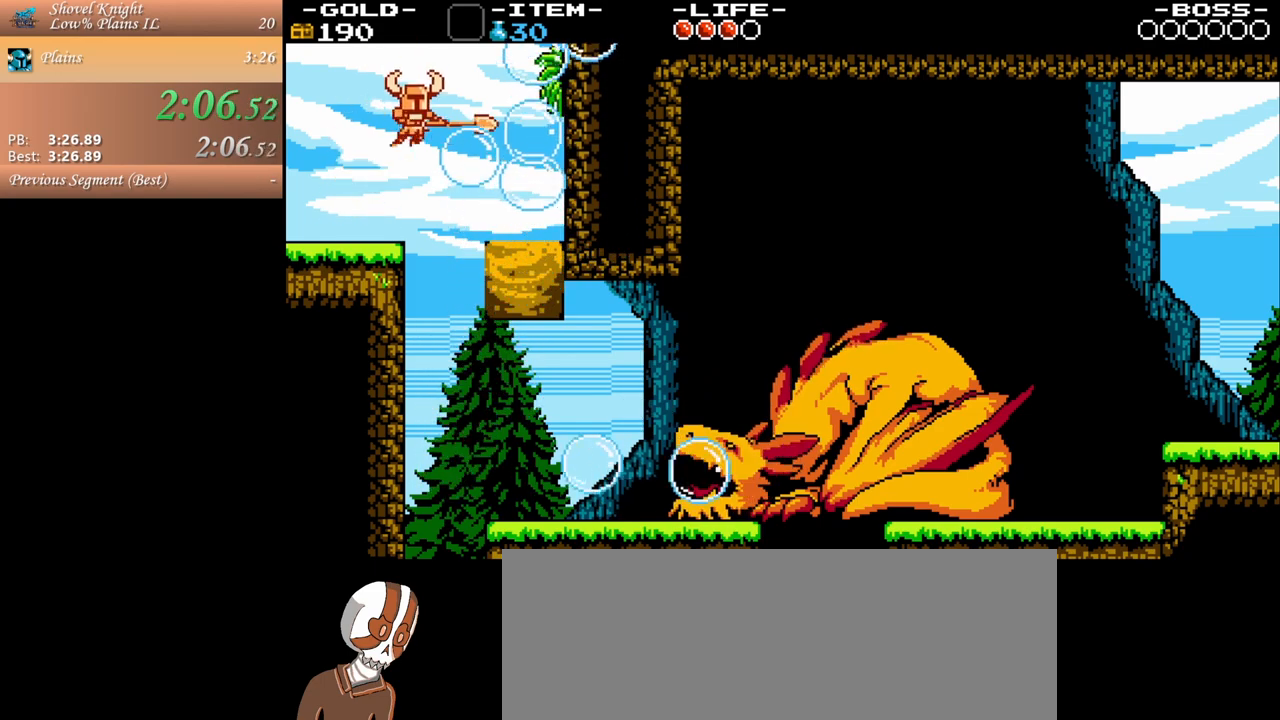
{"keys": ["d"], "mouse": [], "events": [[333, "space", "down"], [433, "d", "down"], [467, "space", "up"]]}
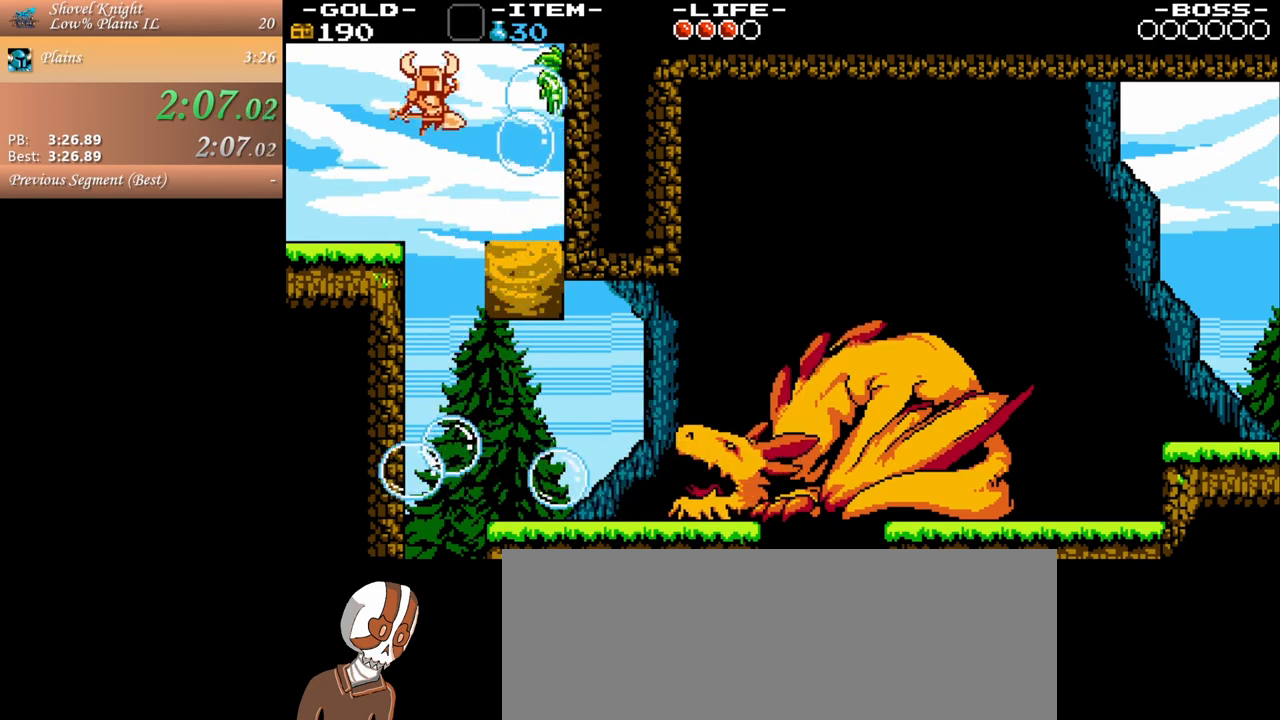
{"keys": [], "mouse": [], "events": [[17, "j", "down"], [67, "d", "up"], [117, "j", "up"], [217, "a", "down"], [433, "a", "up"]]}
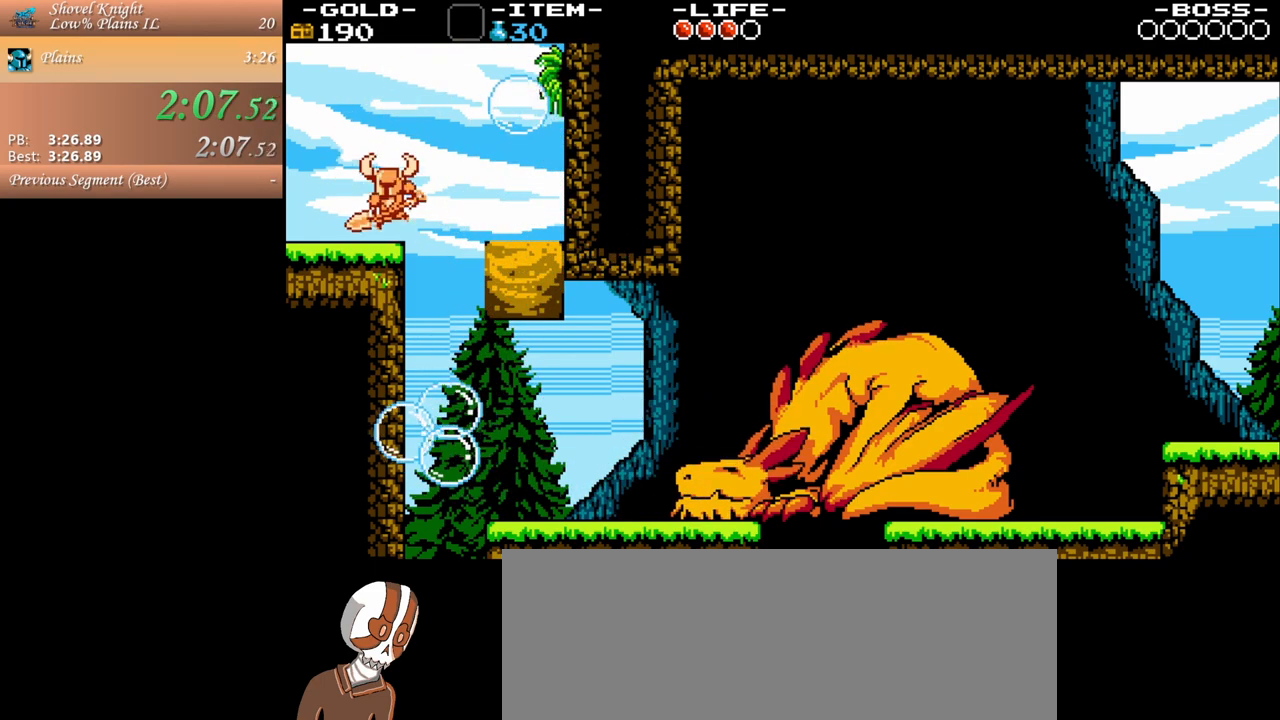
{"keys": ["a"], "mouse": [], "events": [[133, "d", "down"], [183, "space", "down"], [317, "j", "down"], [367, "d", "up"], [367, "space", "up"], [400, "j", "up"], [467, "a", "down"]]}
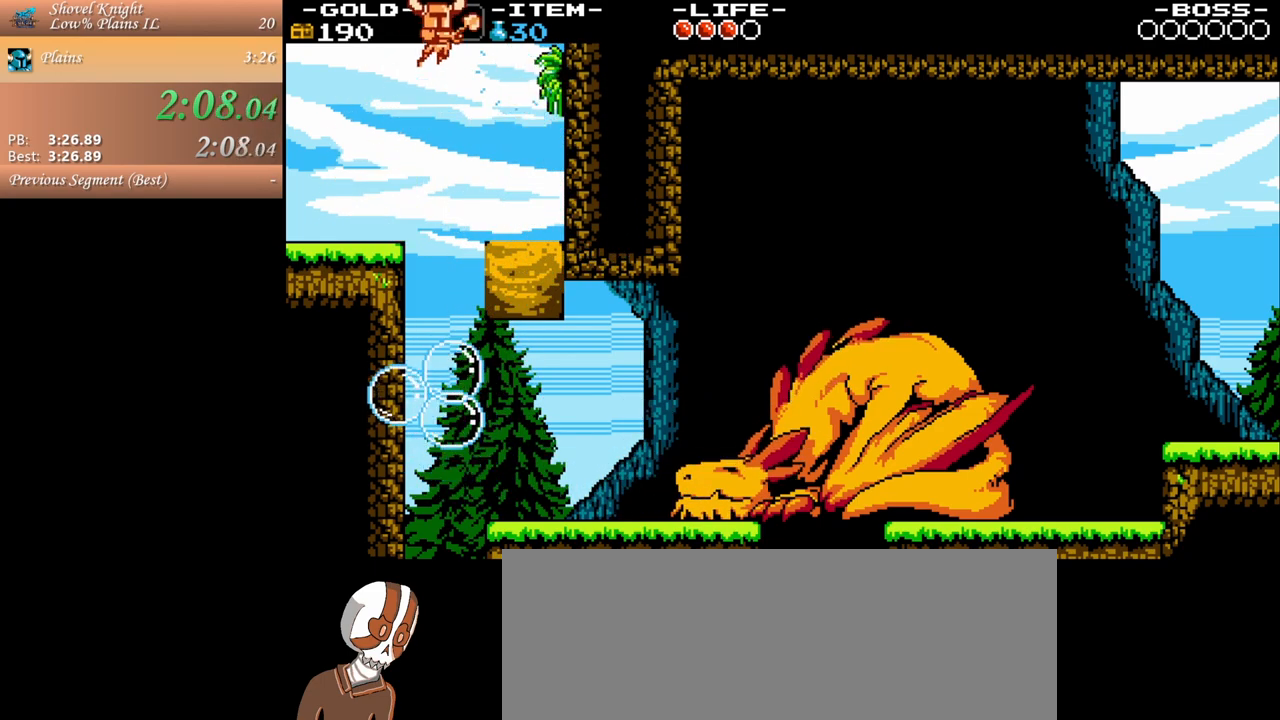
{"keys": ["d", "space"], "mouse": [], "events": [[233, "a", "up"], [383, "d", "down"], [483, "space", "down"]]}
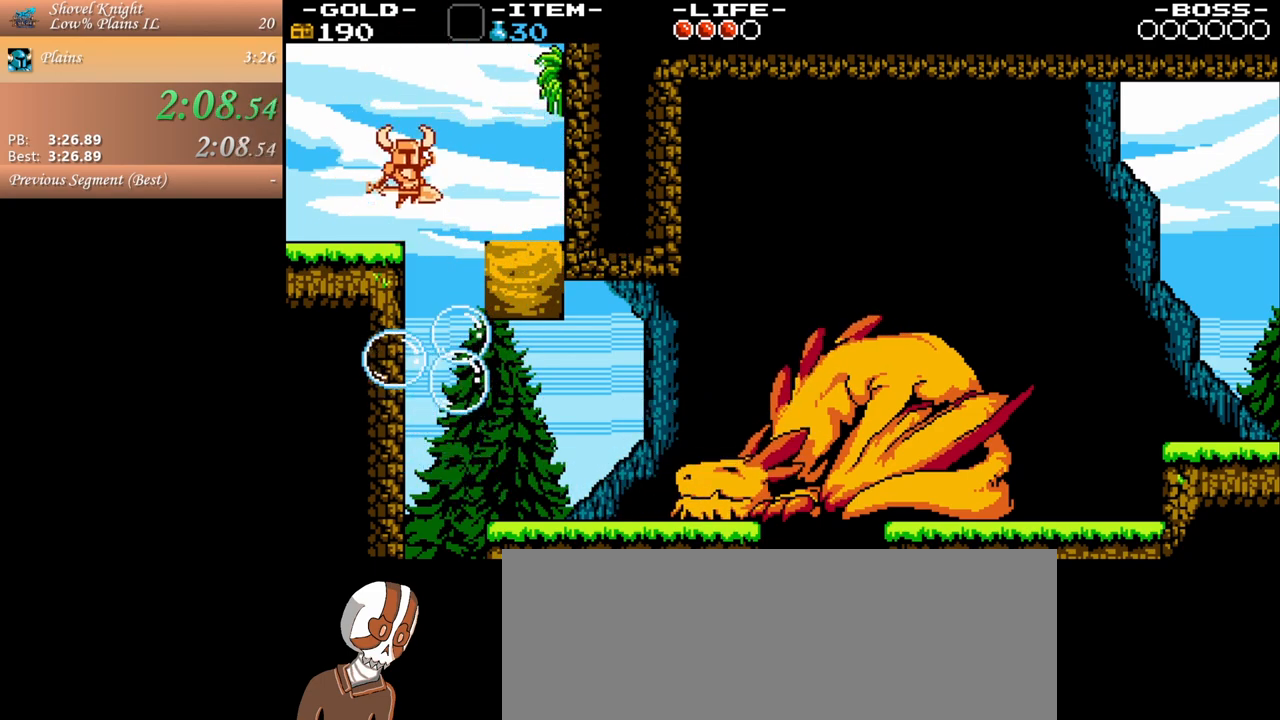
{"keys": ["d"], "mouse": [], "events": [[117, "space", "up"]]}
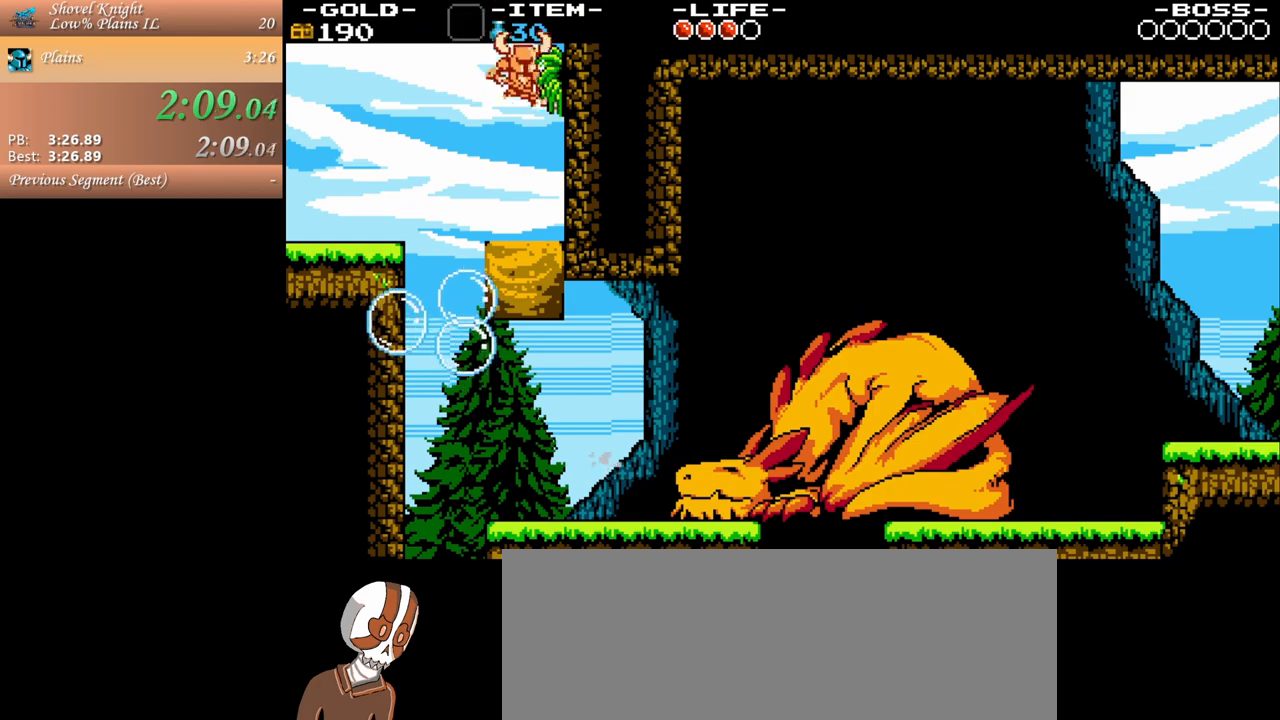
{"keys": [], "mouse": [], "events": [[33, "d", "up"], [183, "a", "down"], [217, "a", "up"]]}